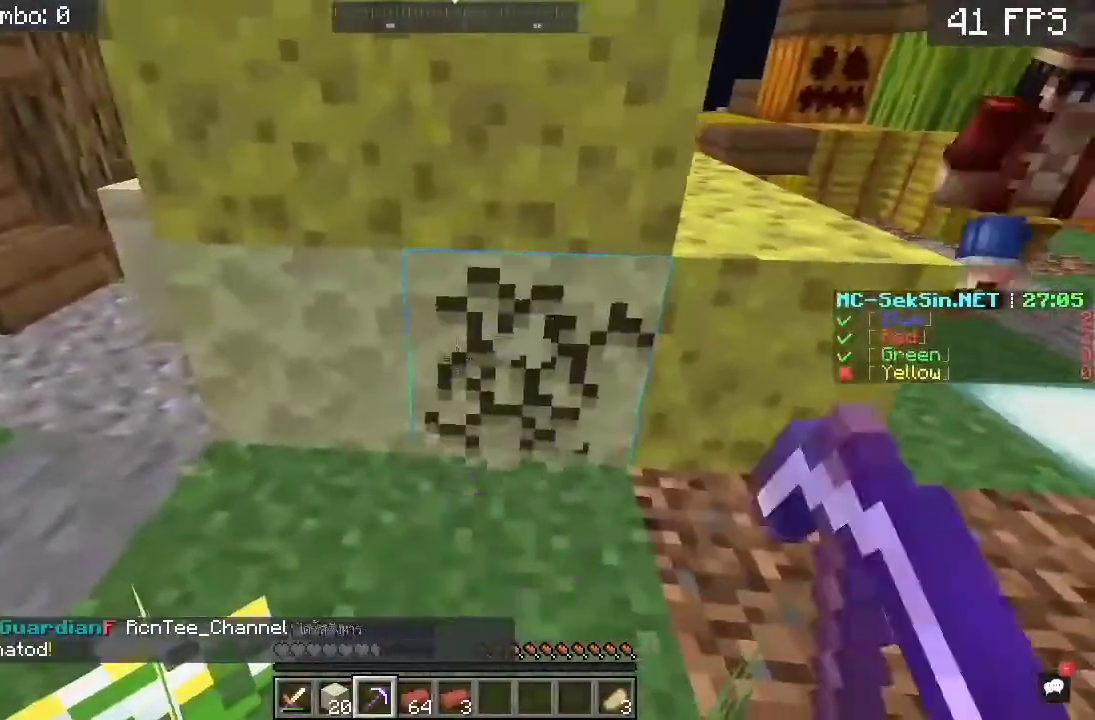
Gameplay with keyboard and mouse; each line is a JSON object with the keys and mouse buttons held at the frame after it. "events" lists presses ("down") and releases ("up") of "a", "c", "d", "s", "space", "w", "mouse_left" and "mouse_right" between this image and that frame as [ms after this image, input, new state], when the widget could be followed in between. "mouse_left", "mouse_right" = the "left", "right" buttons of the "mouse" list. No other keys are recorded. Fast repeated clicks can show as one long hold. Mouse movement is not recorded.
{"keys": [], "mouse": ["left"], "events": [[33, "d", "down"], [333, "d", "up"]]}
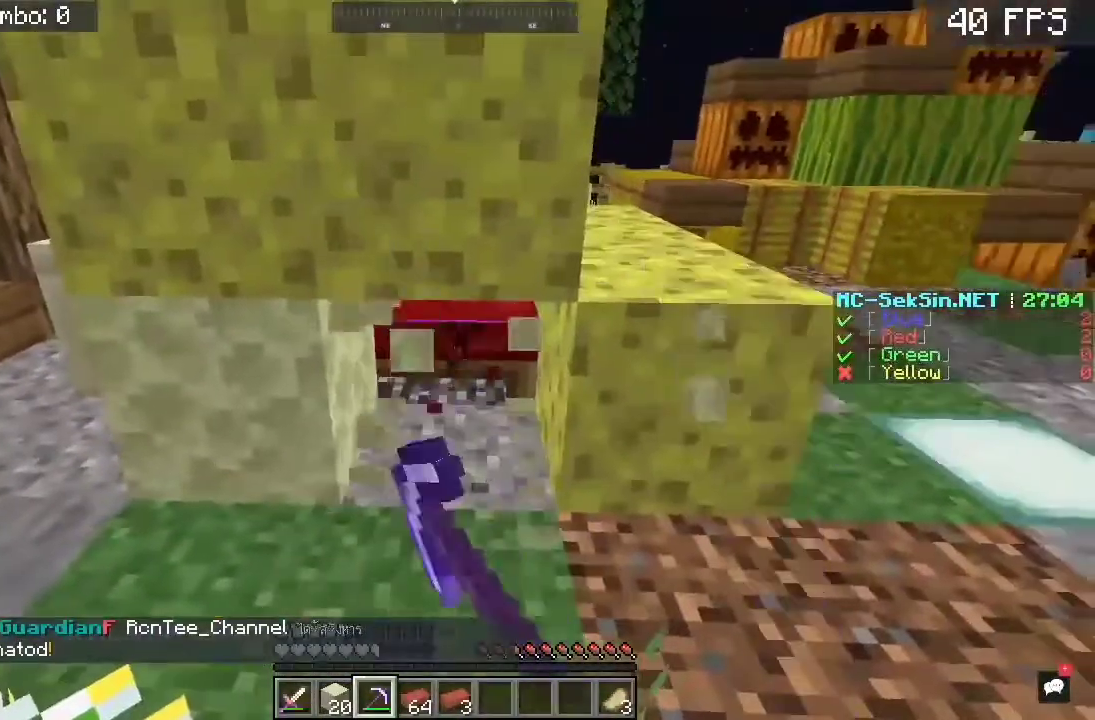
{"keys": ["w"], "mouse": ["left"], "events": [[367, "w", "down"]]}
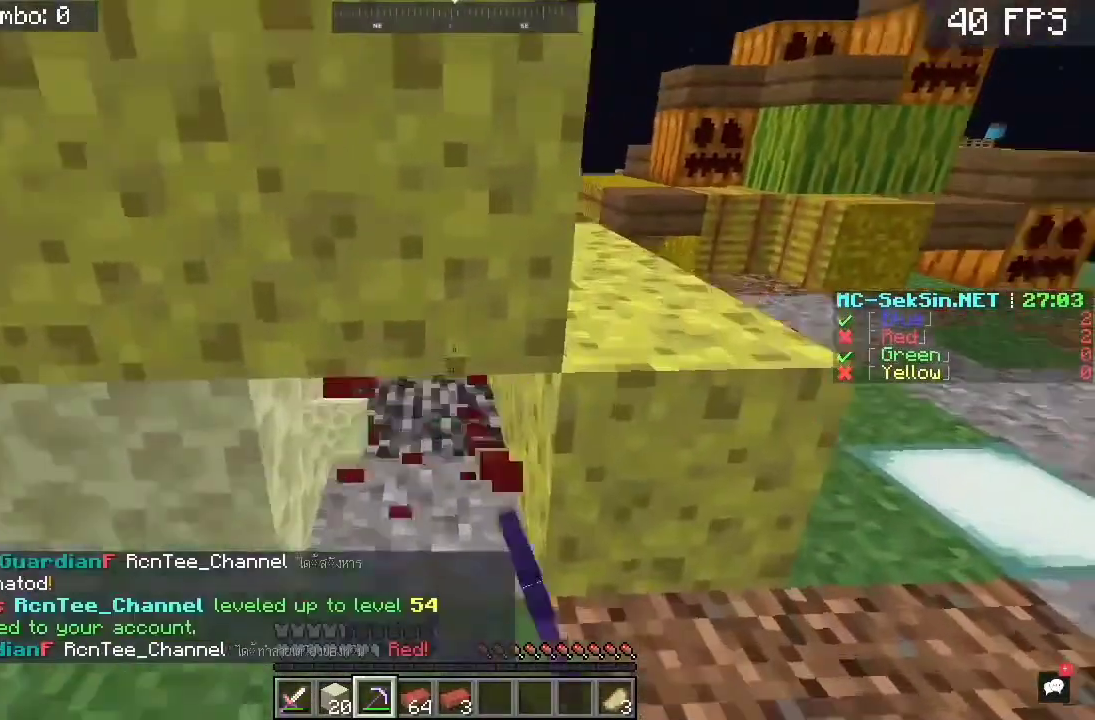
{"keys": ["a", "w"], "mouse": [], "events": [[100, "mouse_left", "up"], [467, "a", "down"]]}
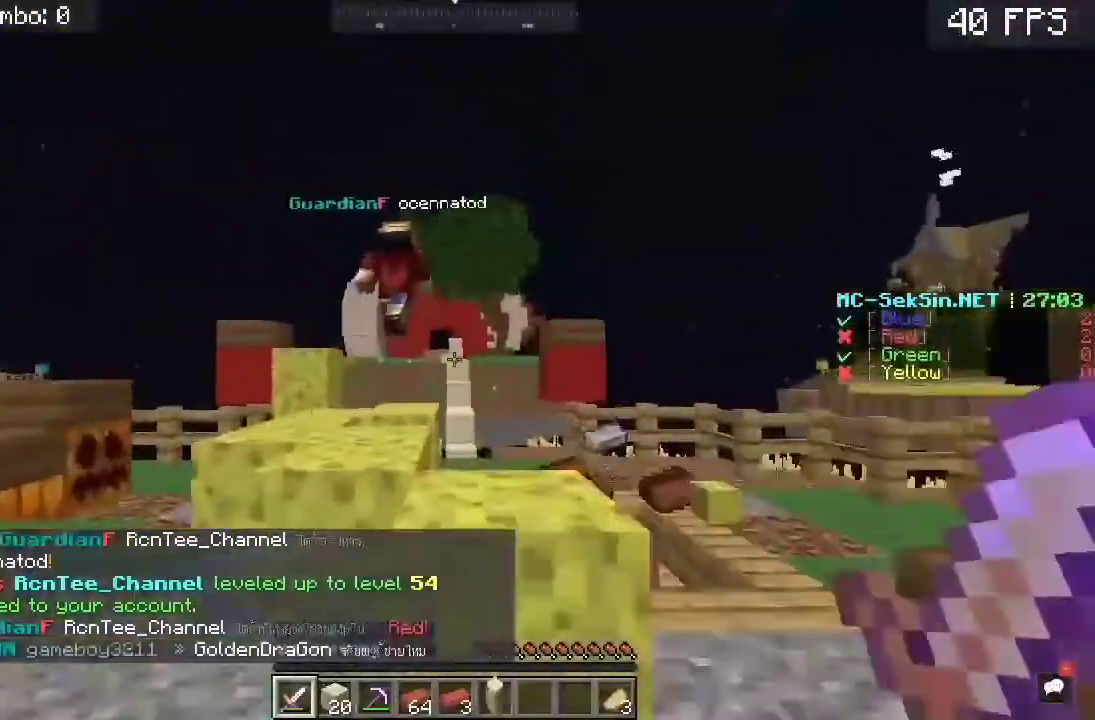
{"keys": ["w"], "mouse": [], "events": [[200, "space", "down"], [267, "a", "up"], [400, "space", "up"]]}
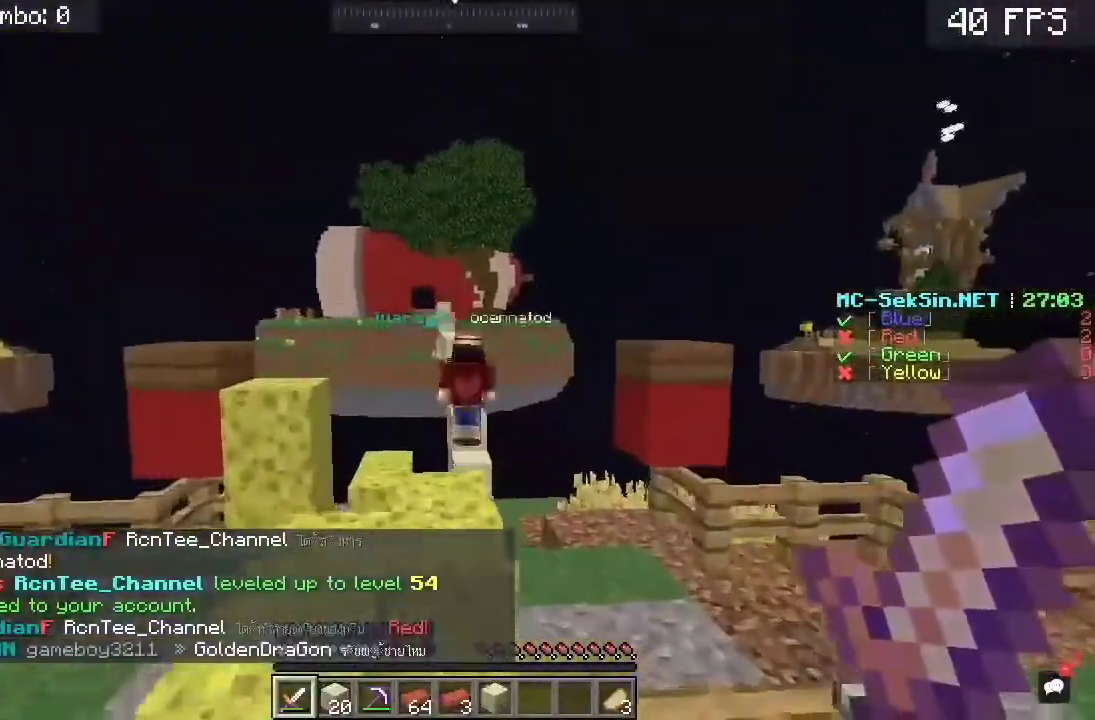
{"keys": ["w"], "mouse": [], "events": [[167, "space", "down"], [433, "space", "up"]]}
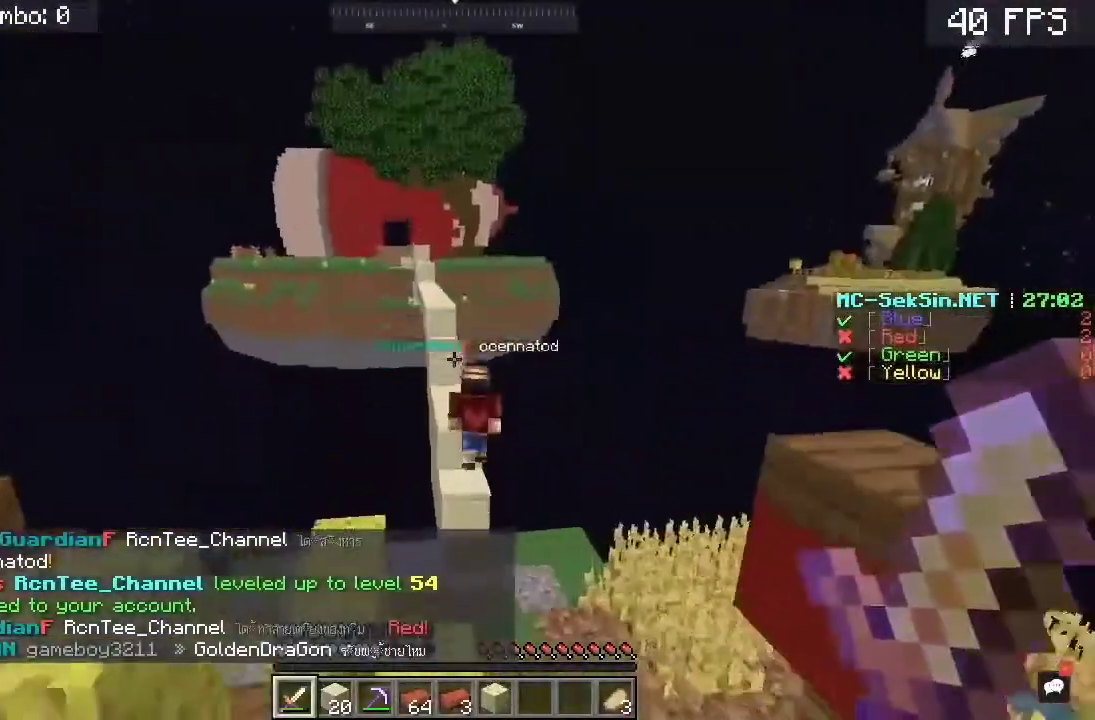
{"keys": ["w"], "mouse": [], "events": []}
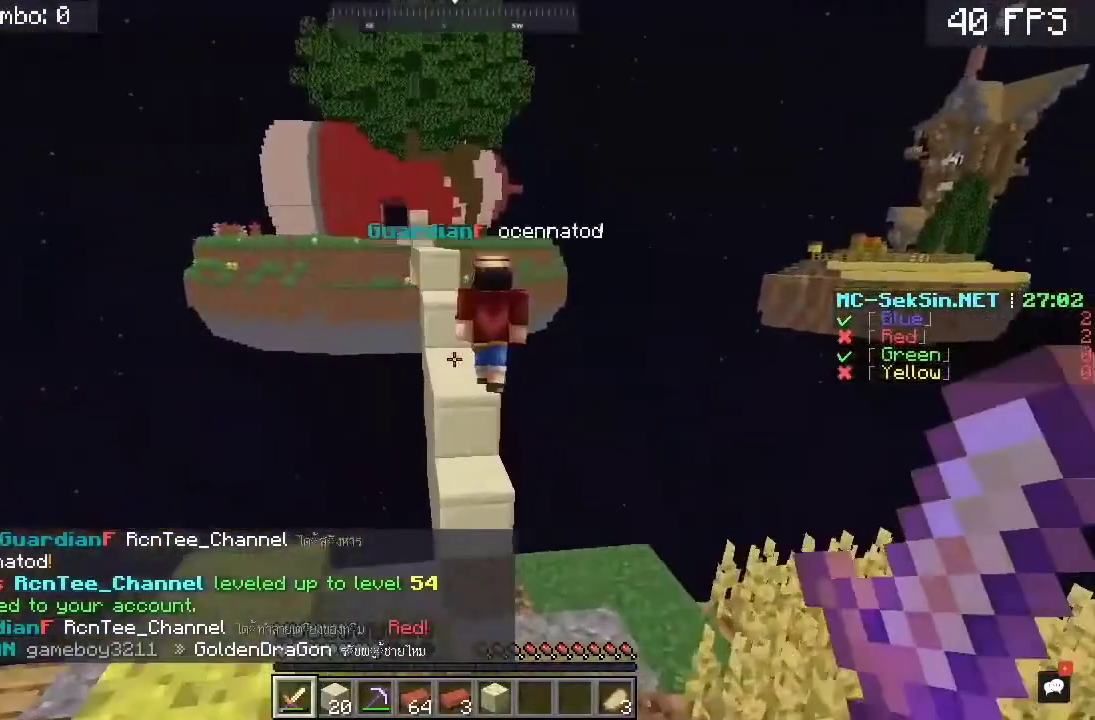
{"keys": ["space", "w"], "mouse": [], "events": [[167, "space", "down"]]}
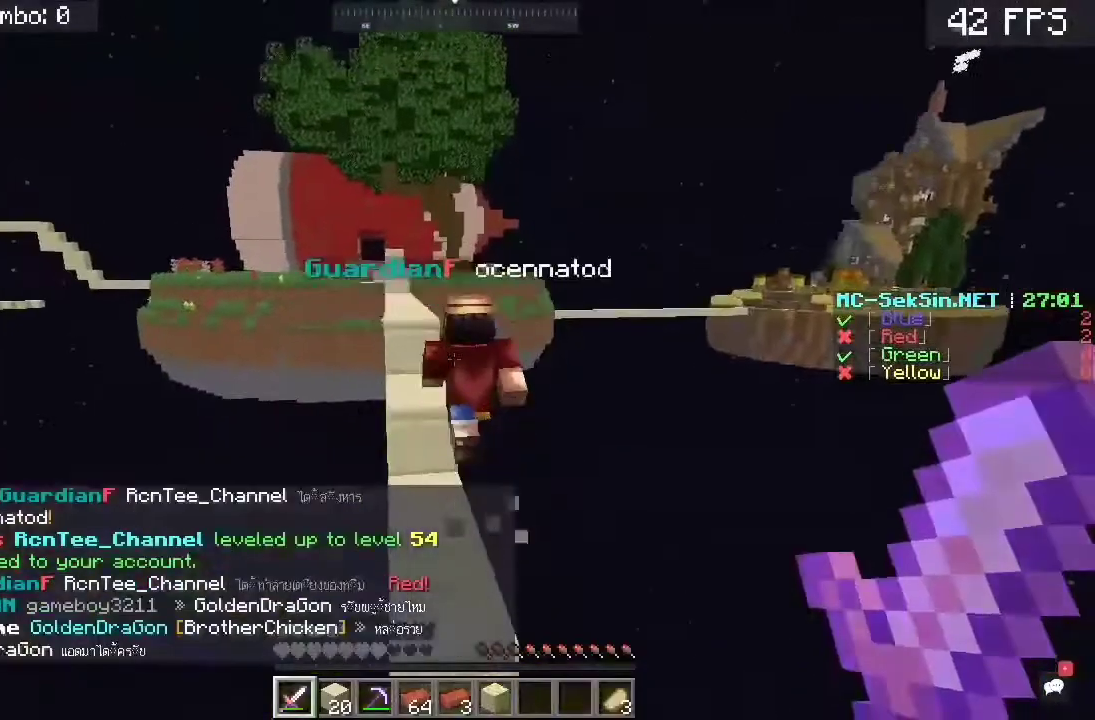
{"keys": ["space", "w"], "mouse": ["left"], "events": [[100, "mouse_left", "down"], [100, "space", "up"], [133, "space", "down"]]}
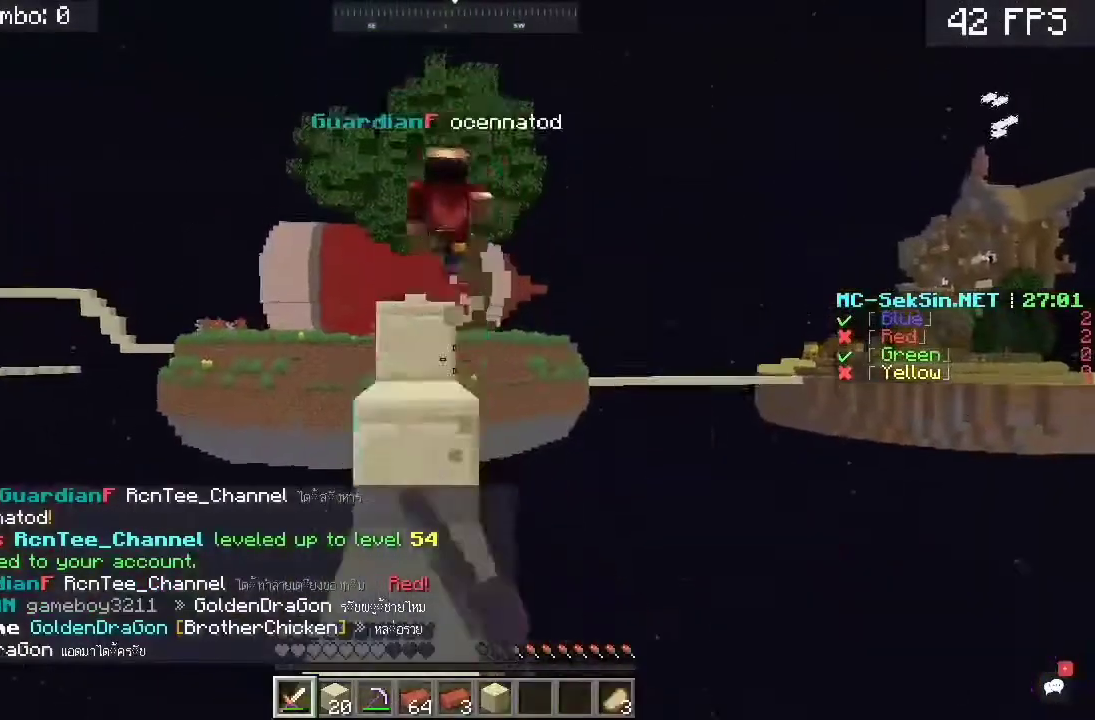
{"keys": ["space", "w"], "mouse": [], "events": [[67, "mouse_left", "up"], [100, "space", "up"], [467, "space", "down"]]}
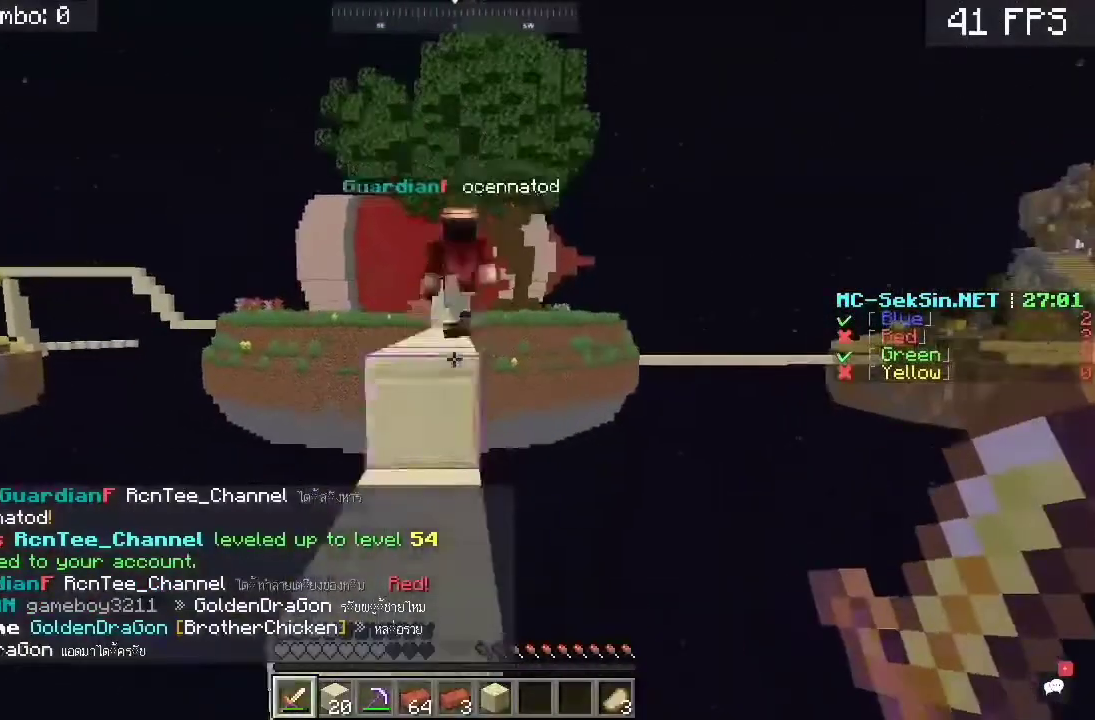
{"keys": ["space", "w"], "mouse": [], "events": [[67, "a", "down"], [200, "a", "up"], [200, "space", "up"], [467, "space", "down"]]}
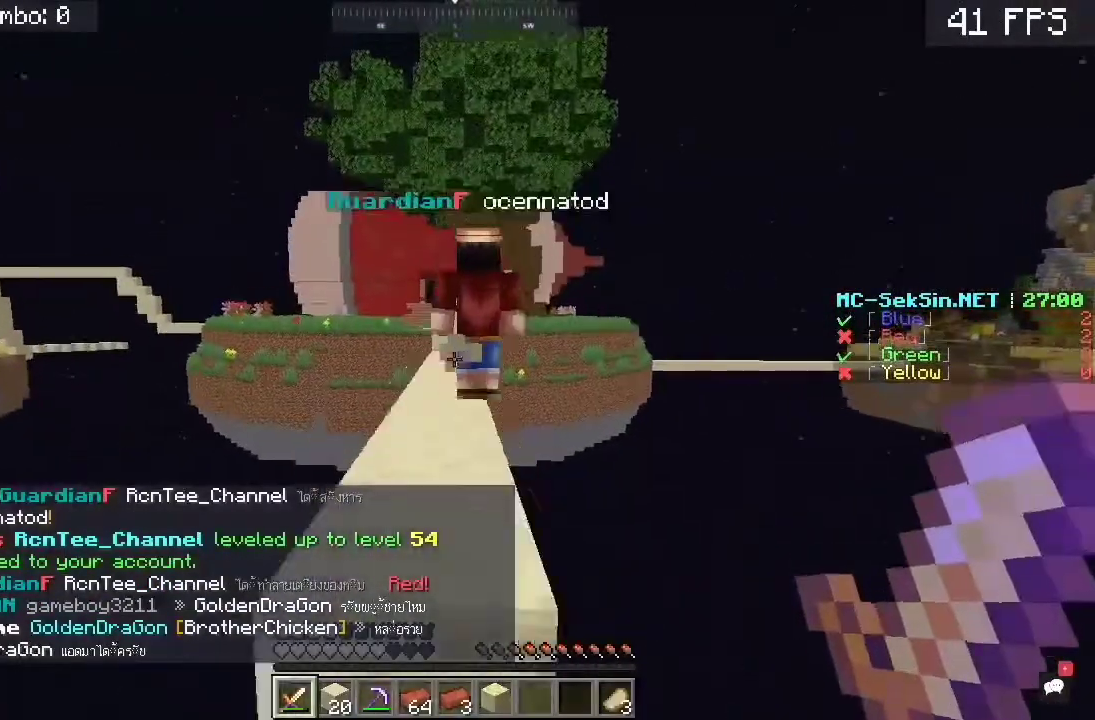
{"keys": ["space", "w"], "mouse": [], "events": [[100, "space", "up"], [333, "space", "down"]]}
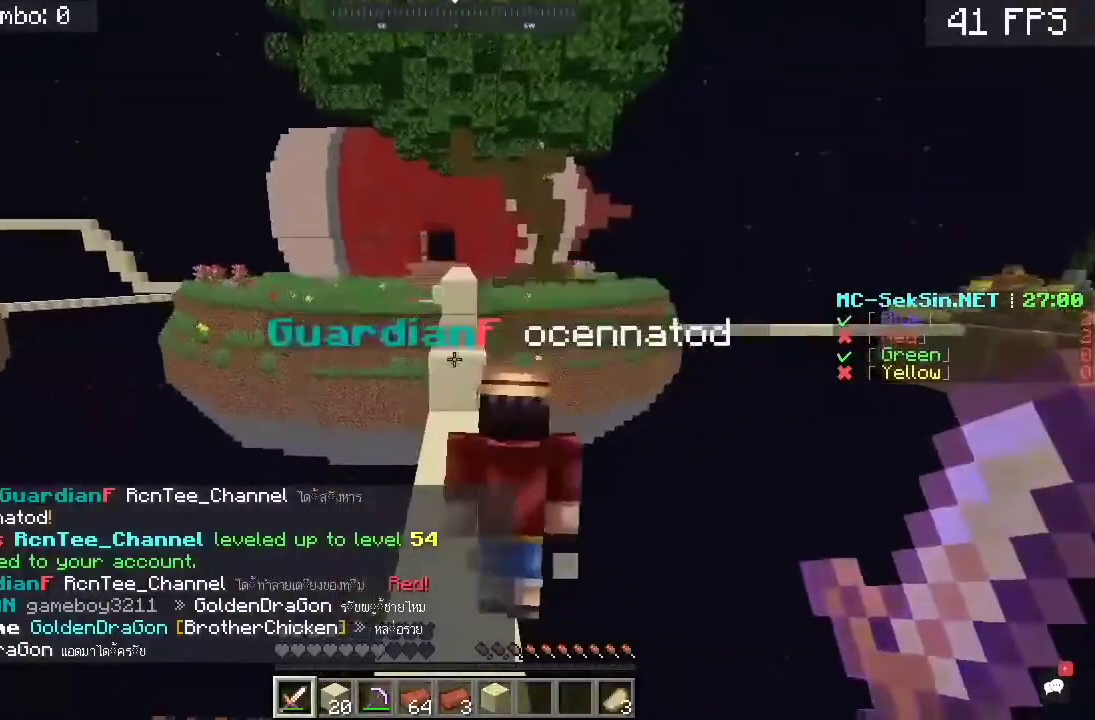
{"keys": ["w"], "mouse": [], "events": [[67, "space", "up"]]}
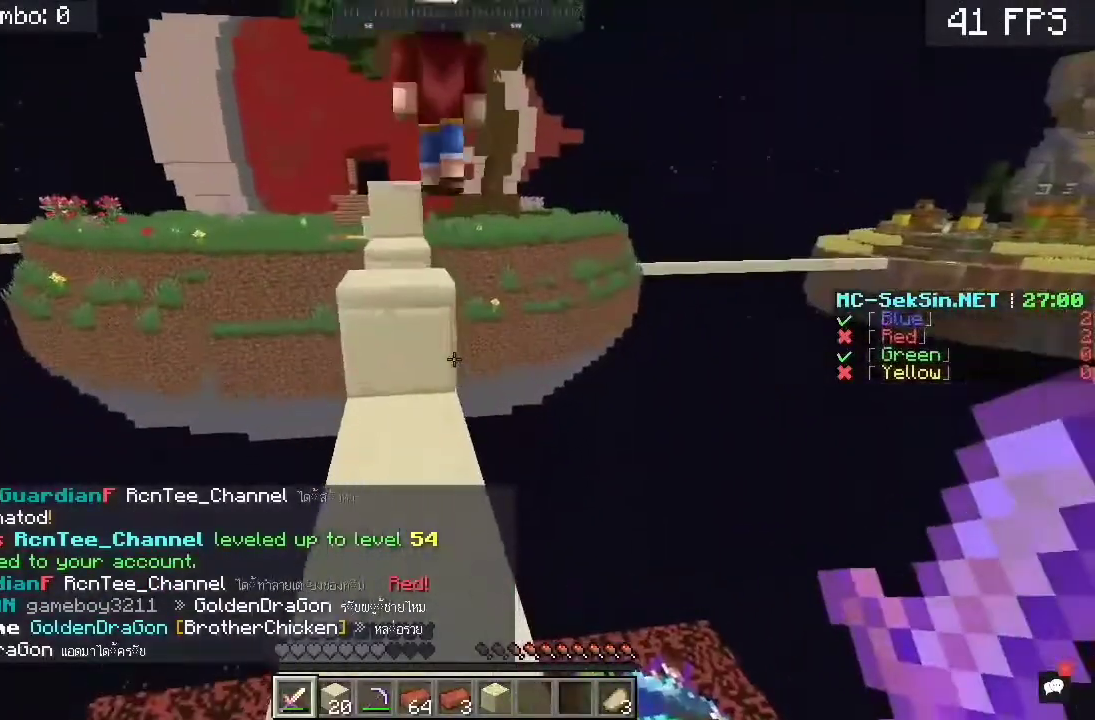
{"keys": ["w"], "mouse": [], "events": [[333, "a", "down"], [467, "a", "up"]]}
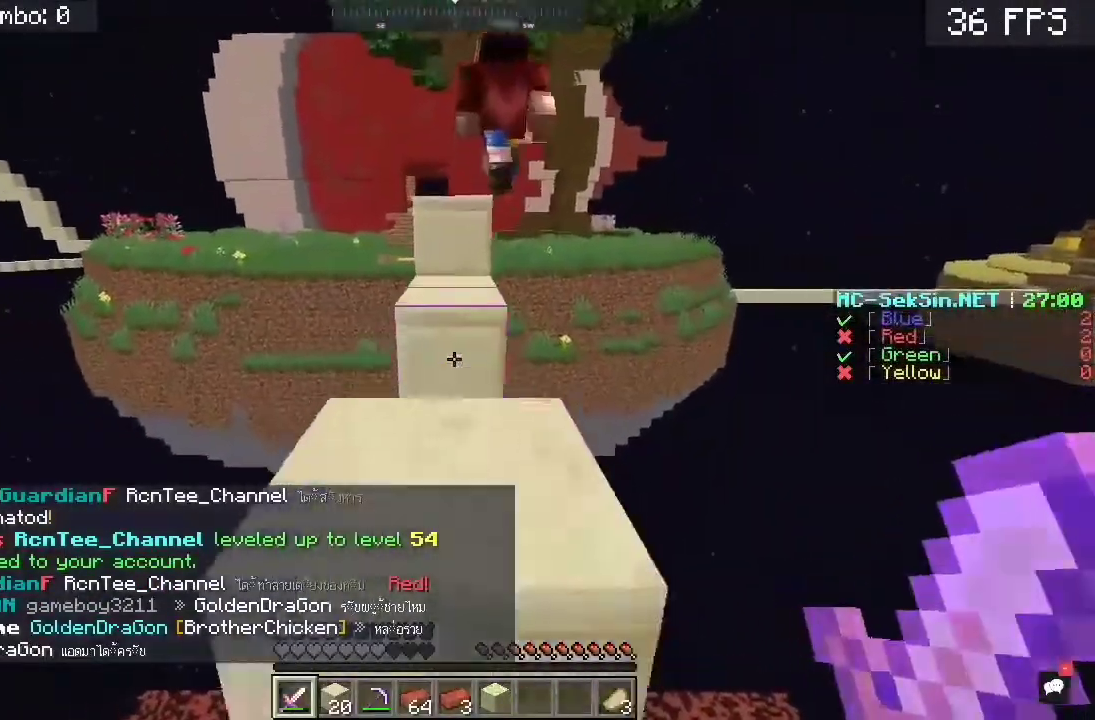
{"keys": ["space", "w"], "mouse": [], "events": [[333, "space", "down"]]}
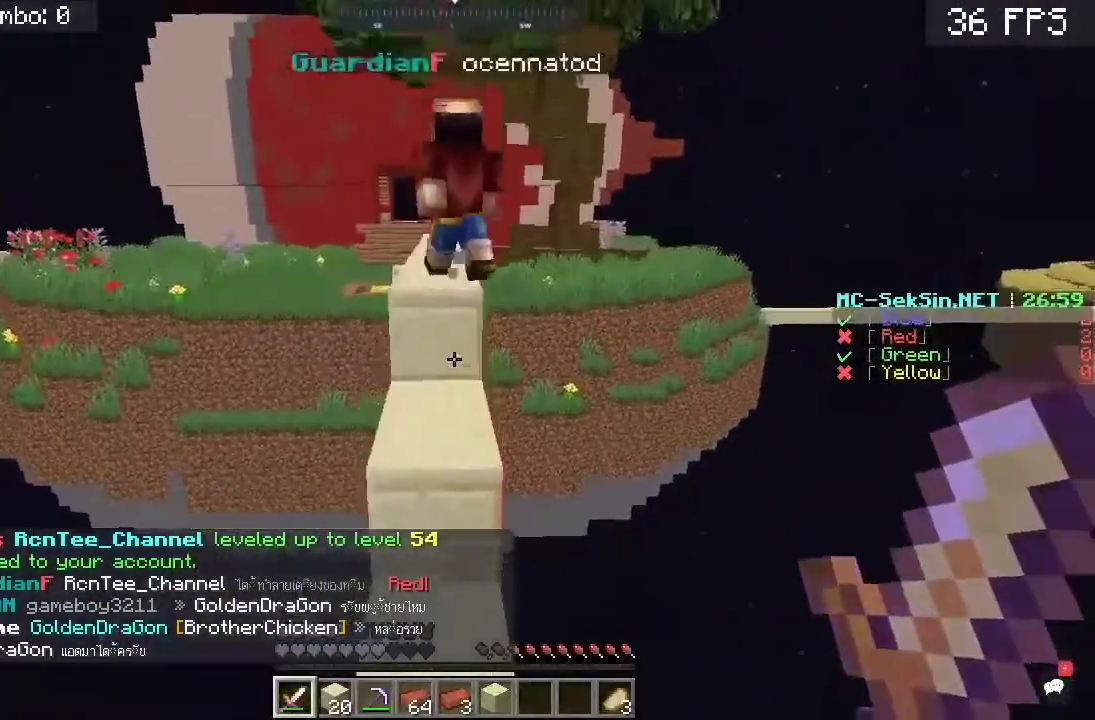
{"keys": ["w"], "mouse": [], "events": [[33, "space", "up"], [300, "space", "down"], [467, "space", "up"]]}
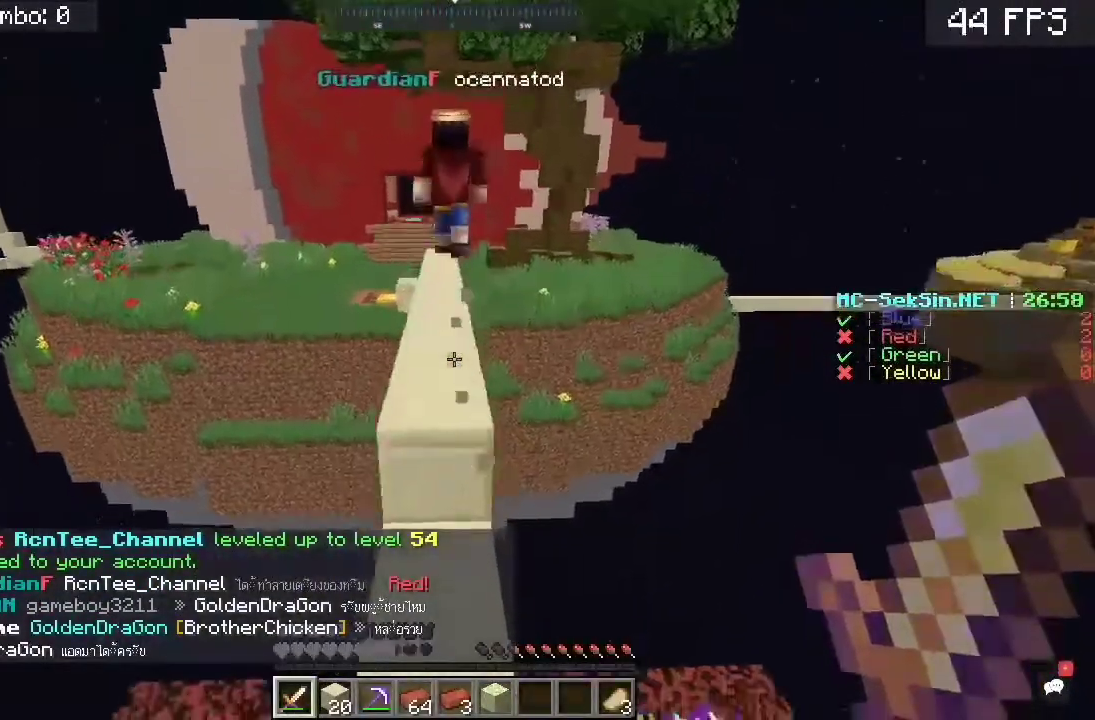
{"keys": ["space", "w"], "mouse": [], "events": [[367, "space", "down"]]}
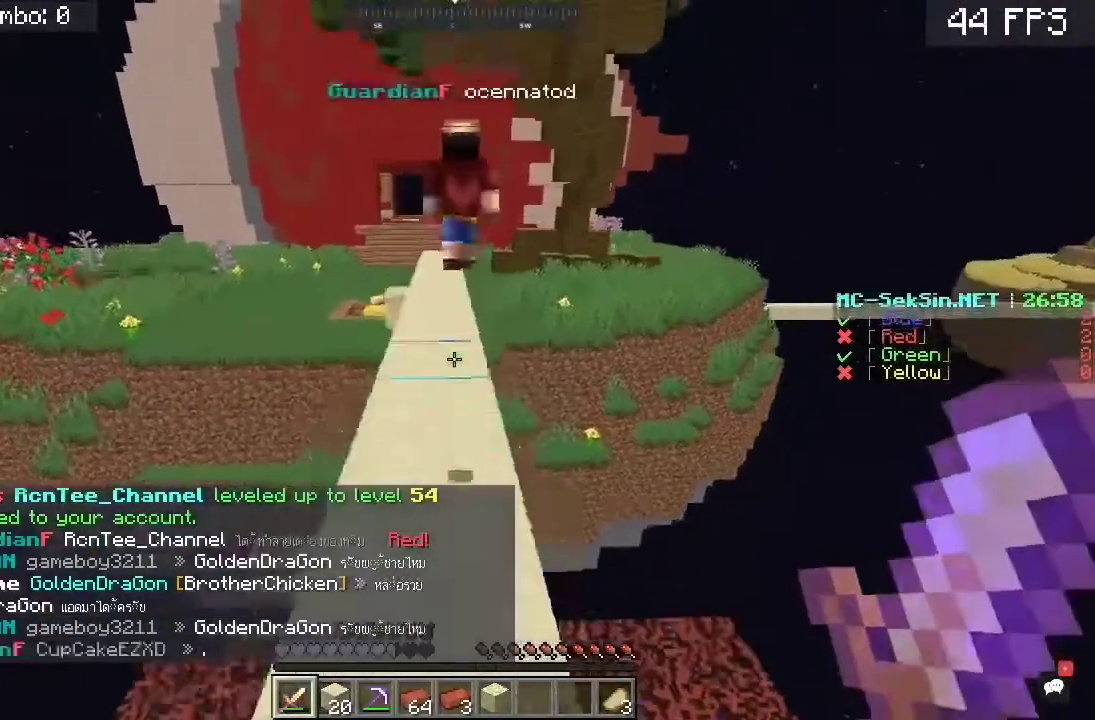
{"keys": ["space", "w"], "mouse": [], "events": [[67, "space", "up"], [367, "space", "down"]]}
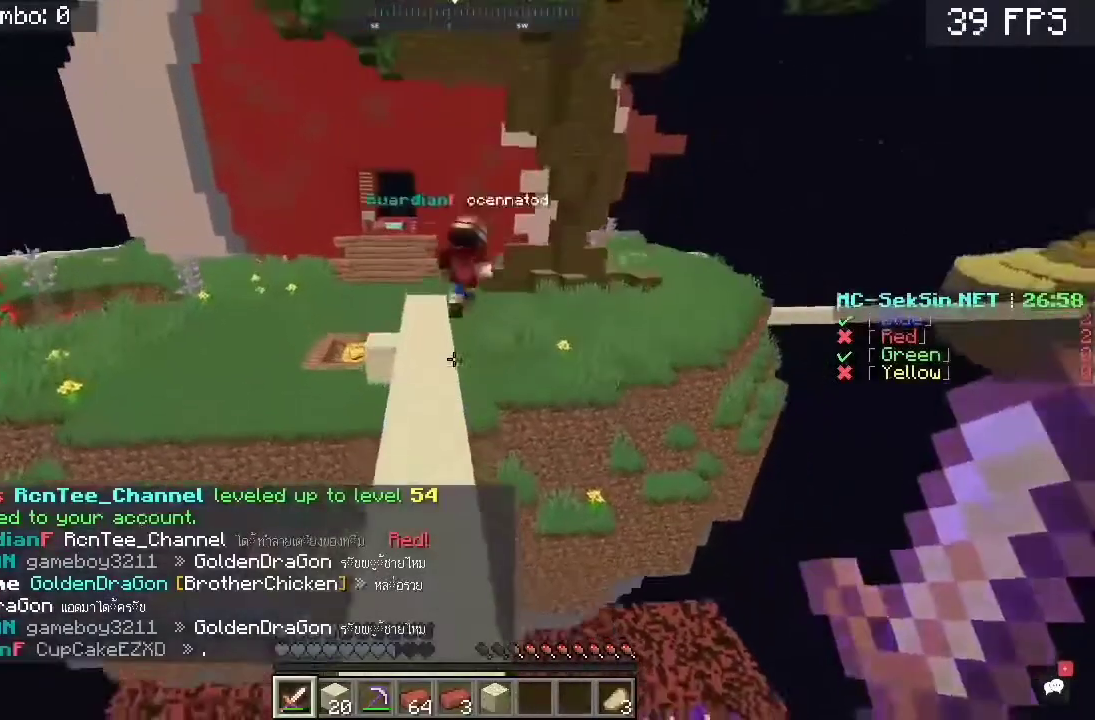
{"keys": ["space", "w"], "mouse": [], "events": [[67, "space", "up"], [433, "space", "down"]]}
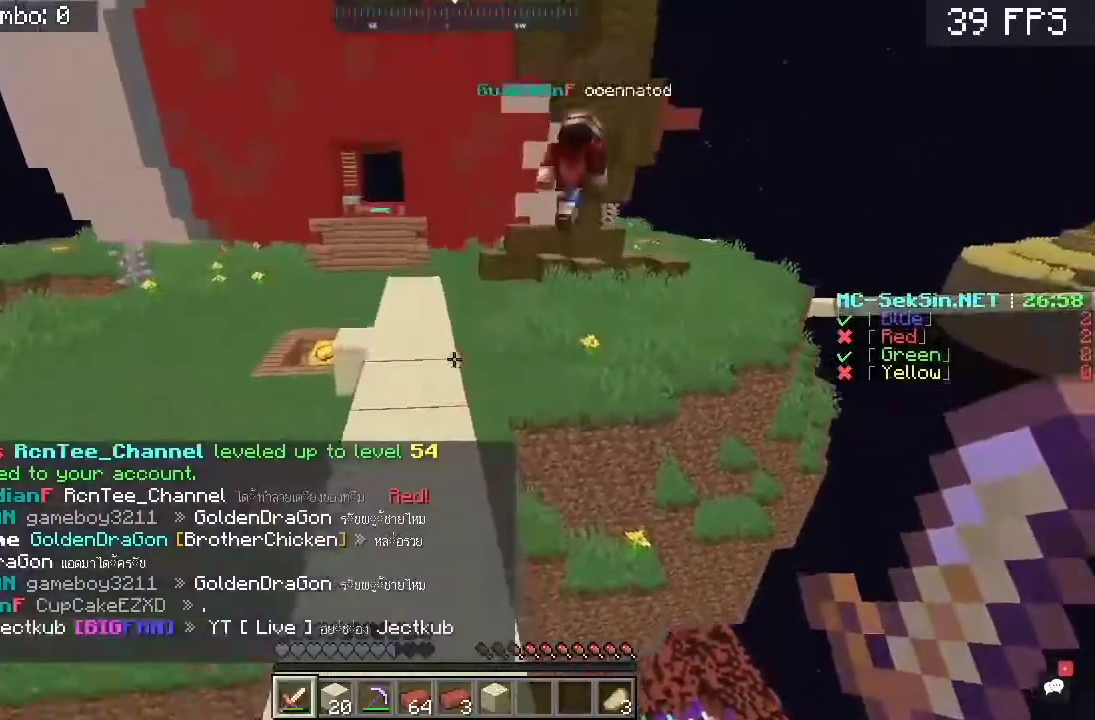
{"keys": ["space", "w"], "mouse": [], "events": [[200, "space", "up"], [500, "space", "down"]]}
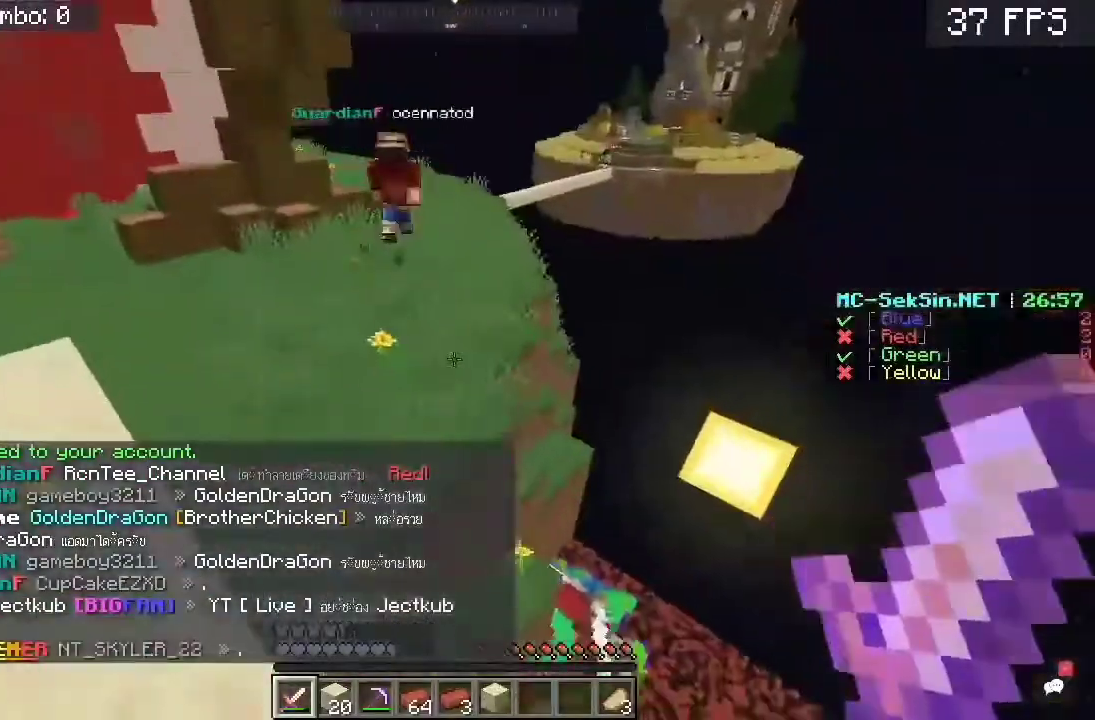
{"keys": ["w"], "mouse": [], "events": [[200, "space", "up"]]}
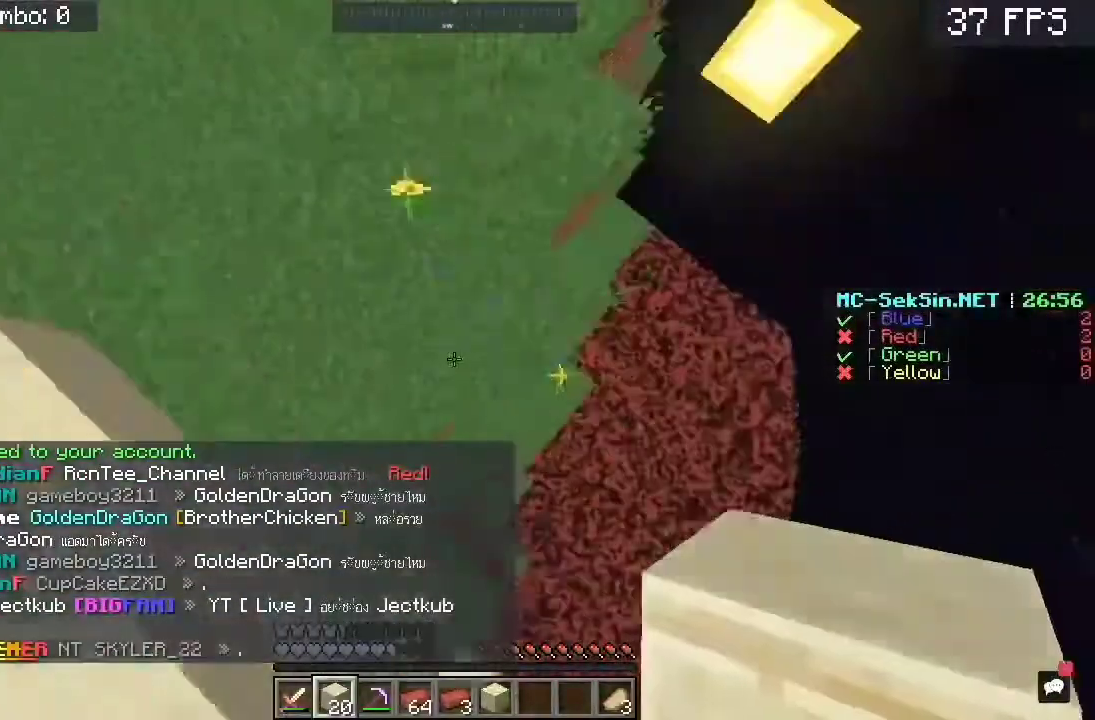
{"keys": ["space", "w"], "mouse": ["right"], "events": [[67, "mouse_right", "down"], [200, "space", "down"]]}
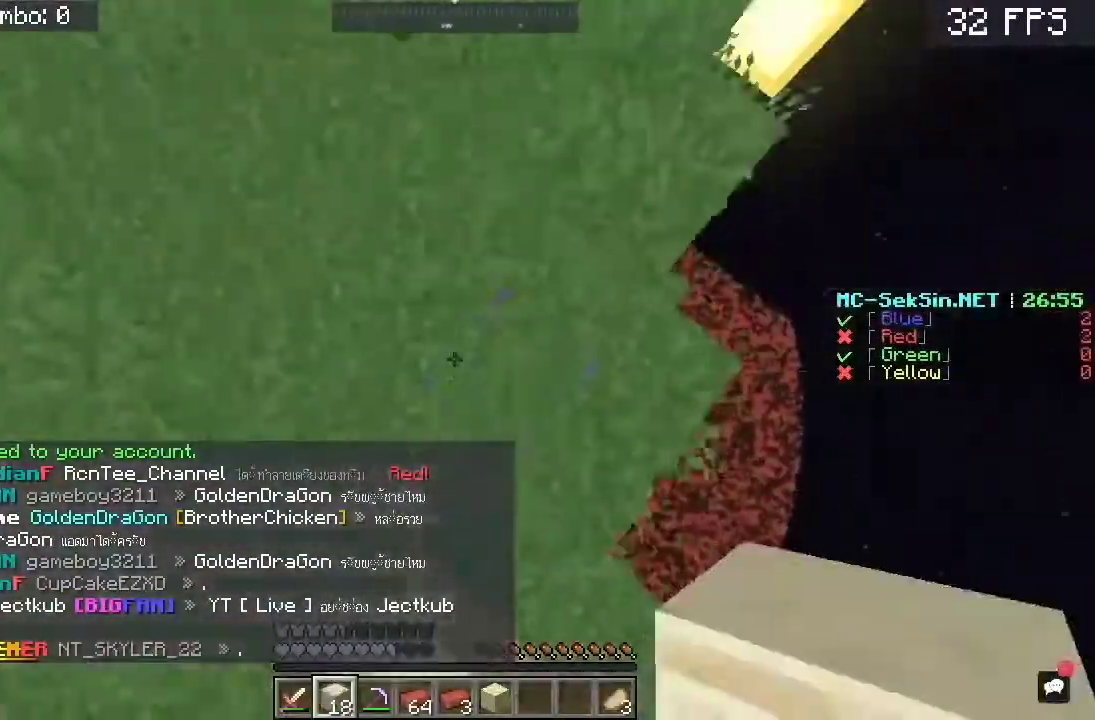
{"keys": ["space", "w"], "mouse": ["right"]}
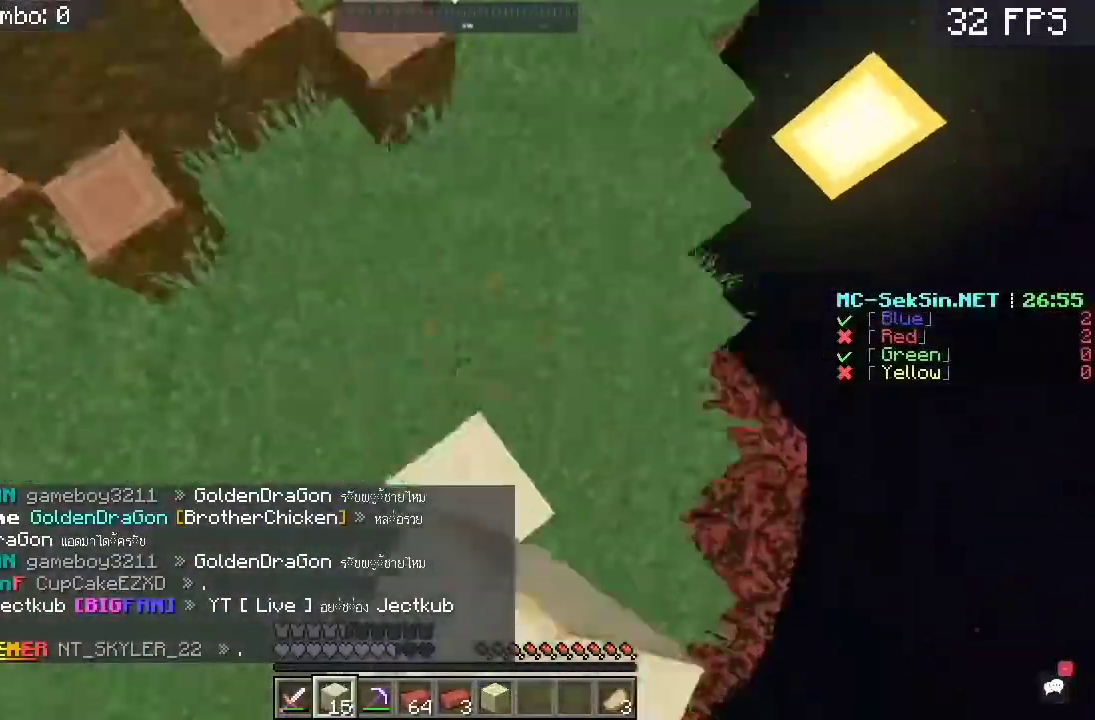
{"keys": ["space", "w"], "mouse": ["right"], "events": [[300, "a", "down"], [467, "a", "up"]]}
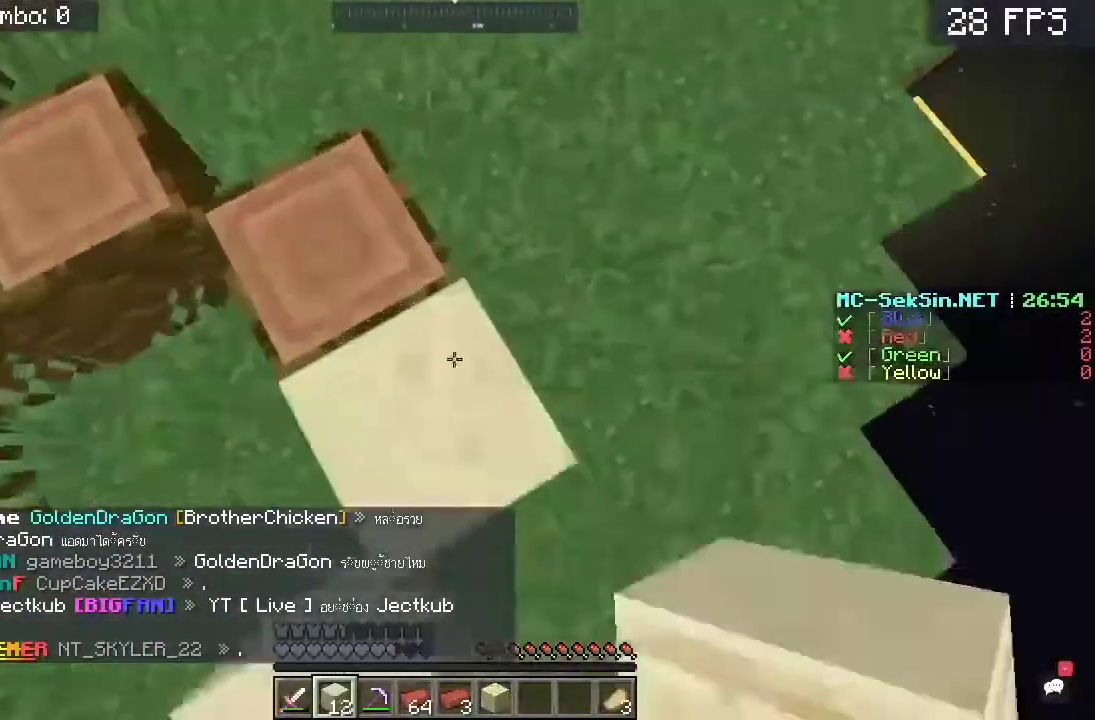
{"keys": ["space", "w"], "mouse": [], "events": [[167, "mouse_right", "up"], [233, "space", "up"], [467, "space", "down"]]}
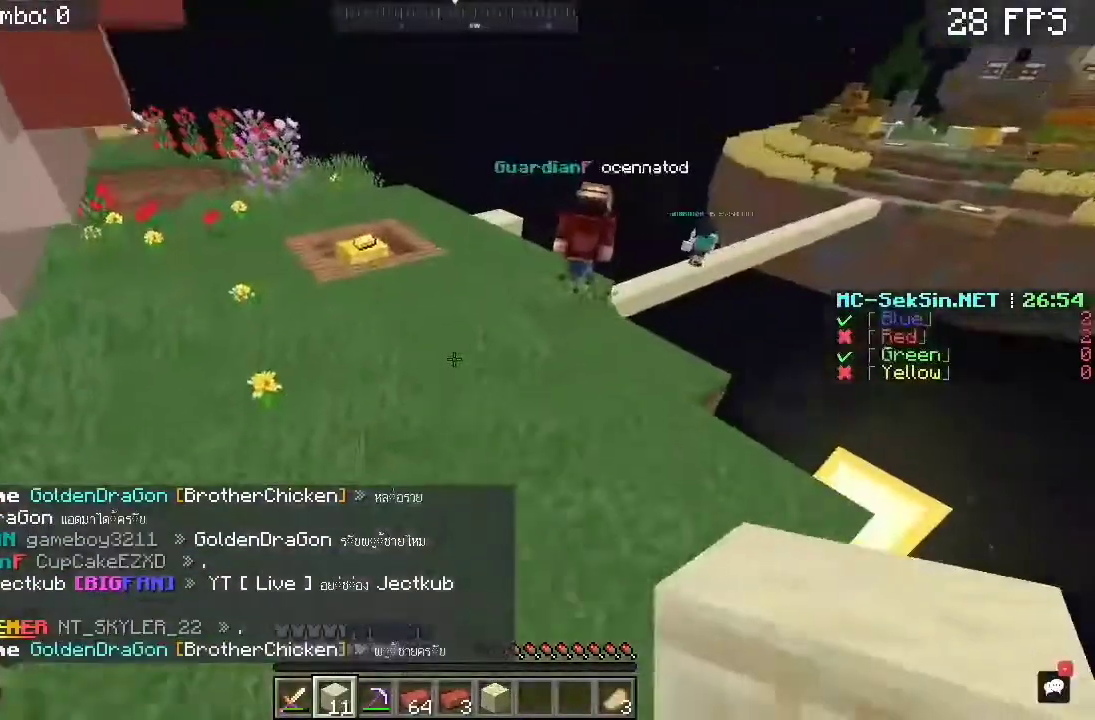
{"keys": ["space", "w"], "mouse": [], "events": [[233, "space", "up"], [367, "space", "down"]]}